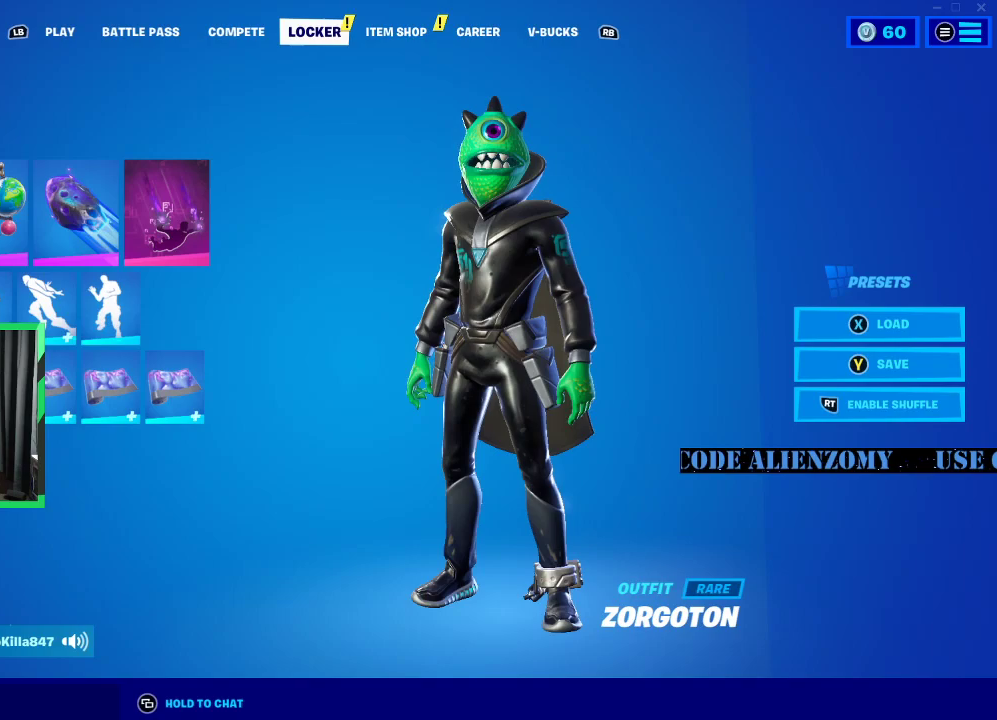
Gameplay with a controller (Xbox layout); each line is a JSON object with the inputs held at the frame after it. "events" lists button and stick changes between this image and that frame as [ms after this image, input, new state], when the widget could be followed in between.
{"buttons": [], "left_stick": "center", "right_stick": "center", "events": []}
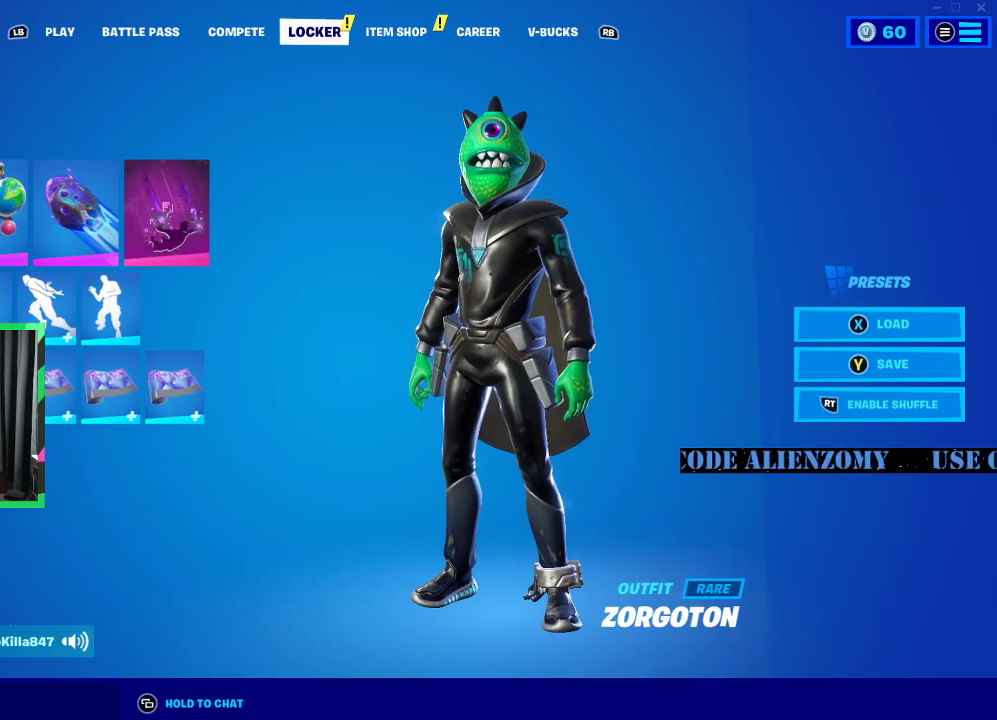
{"buttons": [], "left_stick": "center", "right_stick": "center", "events": [[375, "B", "down"], [479, "B", "up"]]}
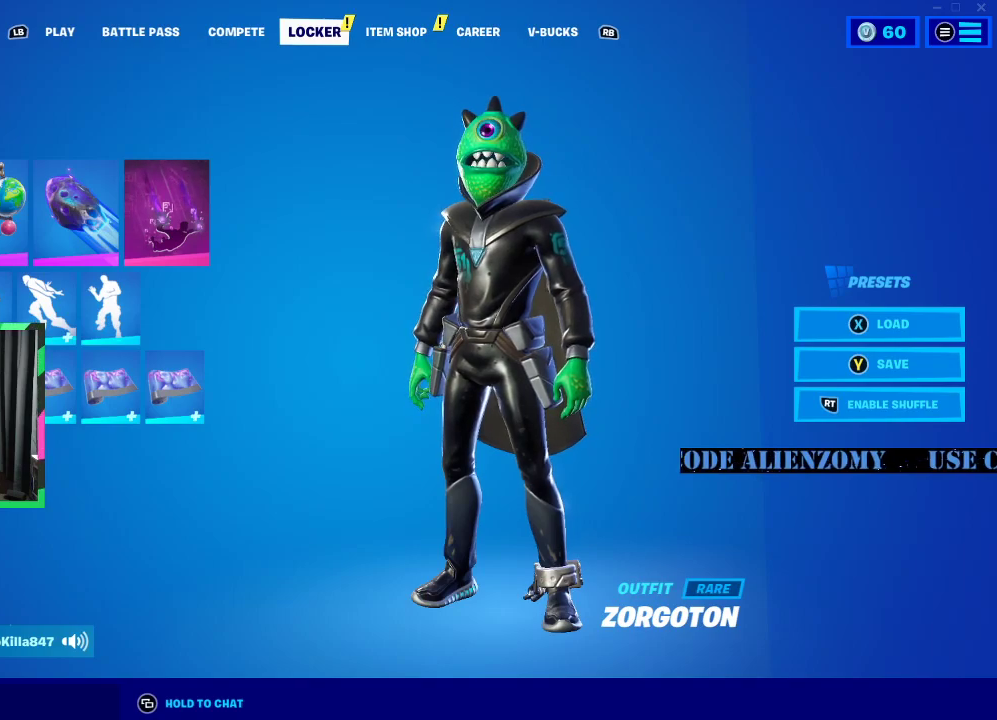
{"buttons": [], "left_stick": "center", "right_stick": "center", "events": []}
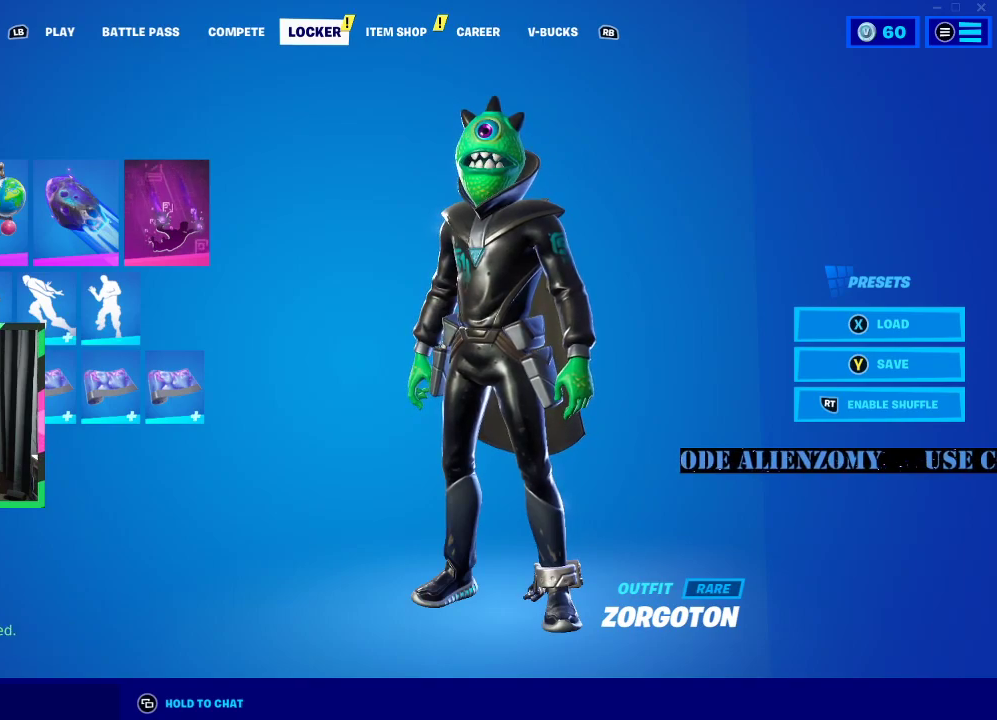
{"buttons": [], "left_stick": "center", "right_stick": "center", "events": [[146, "L1", "down"], [312, "L1", "up"]]}
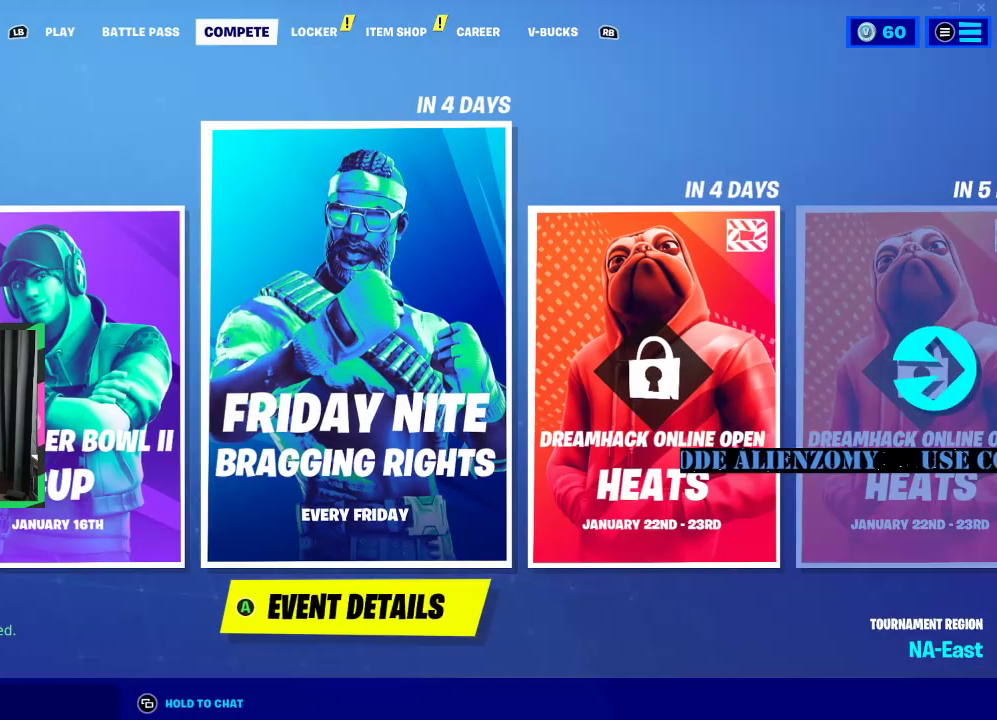
{"buttons": ["L1"], "left_stick": "center", "right_stick": "center", "events": [[479, "L1", "down"]]}
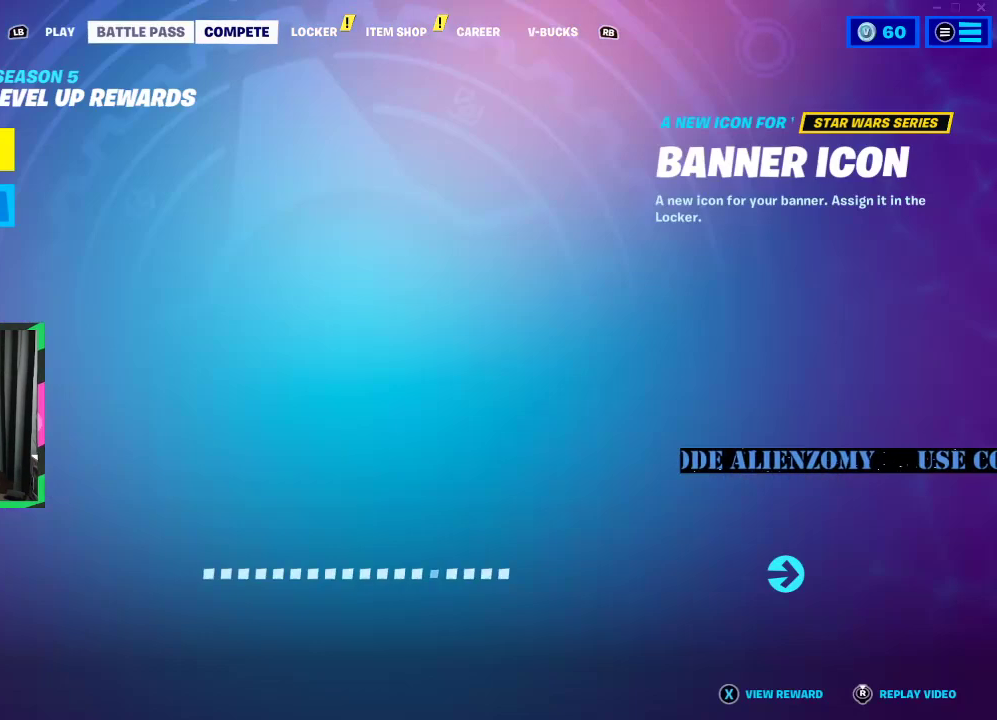
{"buttons": [], "left_stick": "center", "right_stick": "center", "events": [[188, "L1", "up"]]}
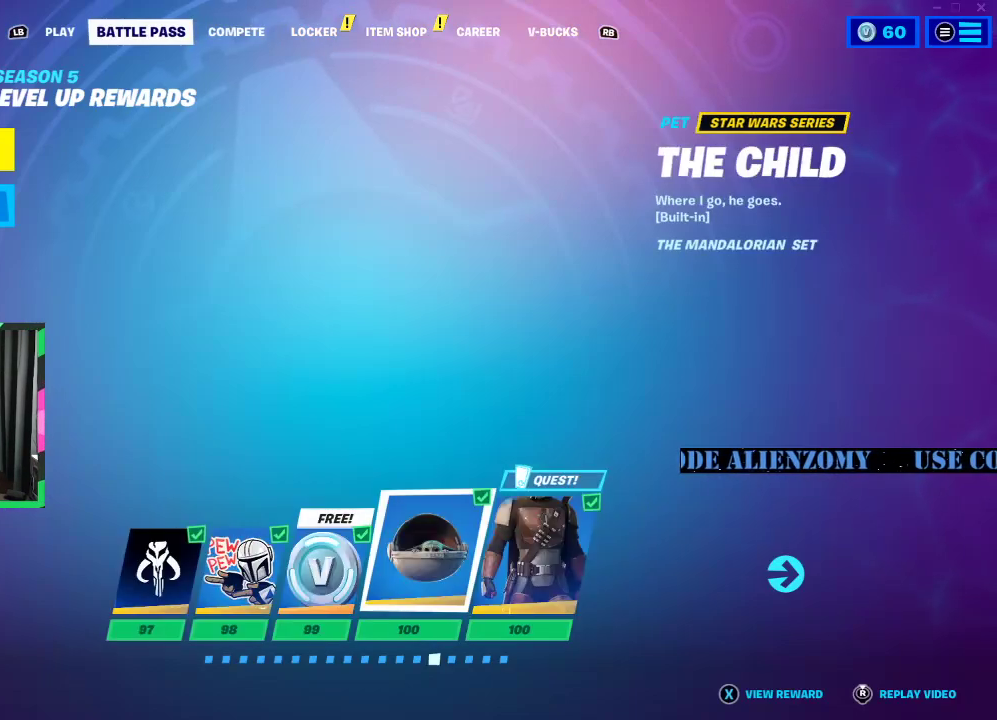
{"buttons": [], "left_stick": "center", "right_stick": "center", "events": []}
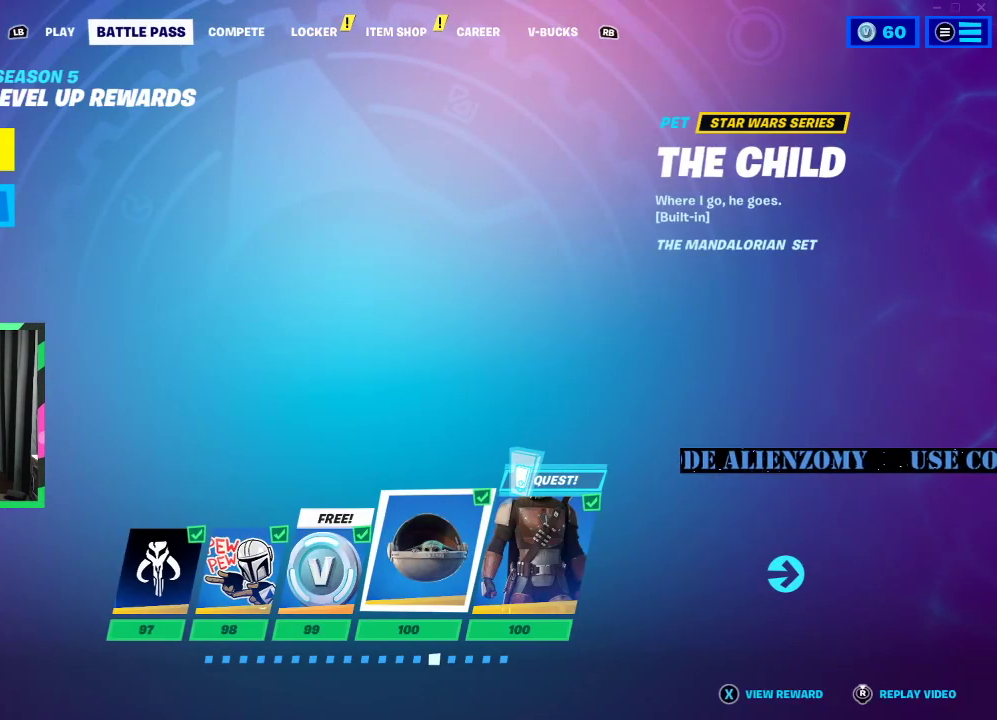
{"buttons": [], "left_stick": "center", "right_stick": "center", "events": [[125, "L1", "down"], [312, "L1", "up"]]}
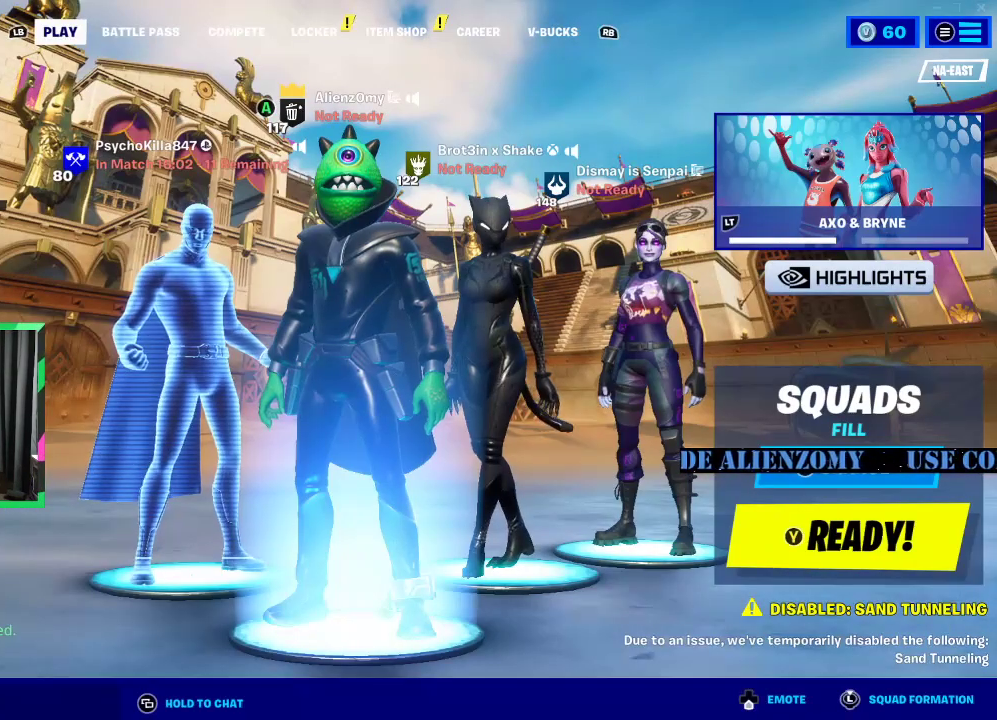
{"buttons": ["DPAD_DOWN"], "left_stick": "center", "right_stick": "center", "events": [[292, "DPAD_DOWN", "down"]]}
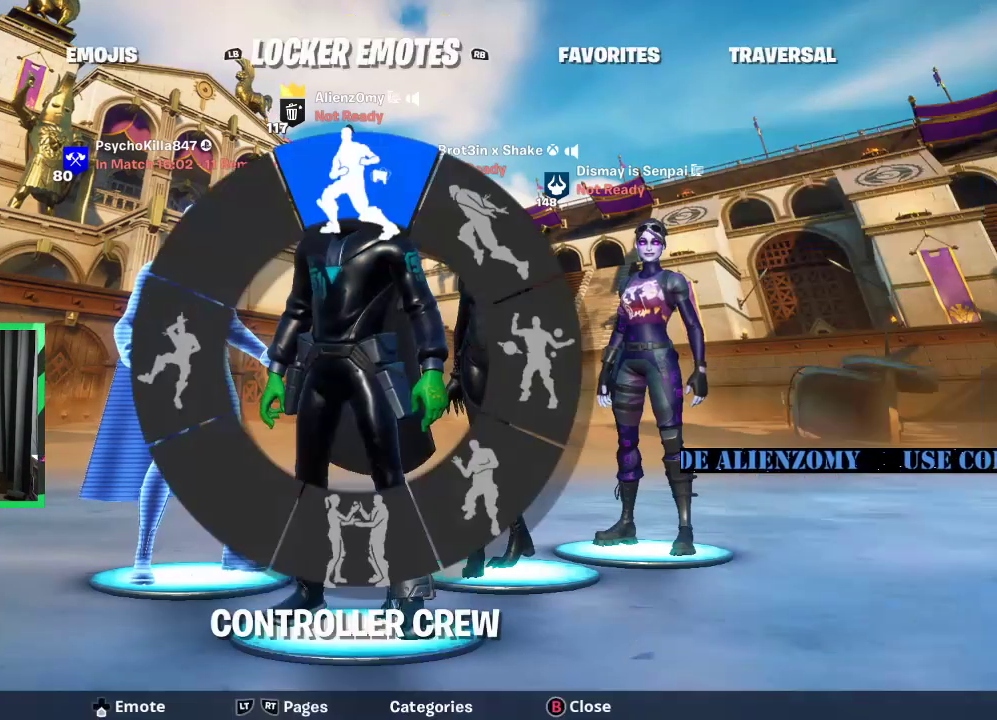
{"buttons": ["DPAD_DOWN"], "left_stick": "center", "right_stick": "center", "events": [[312, "right_stick", "up-right"], [458, "right_stick", "center"]]}
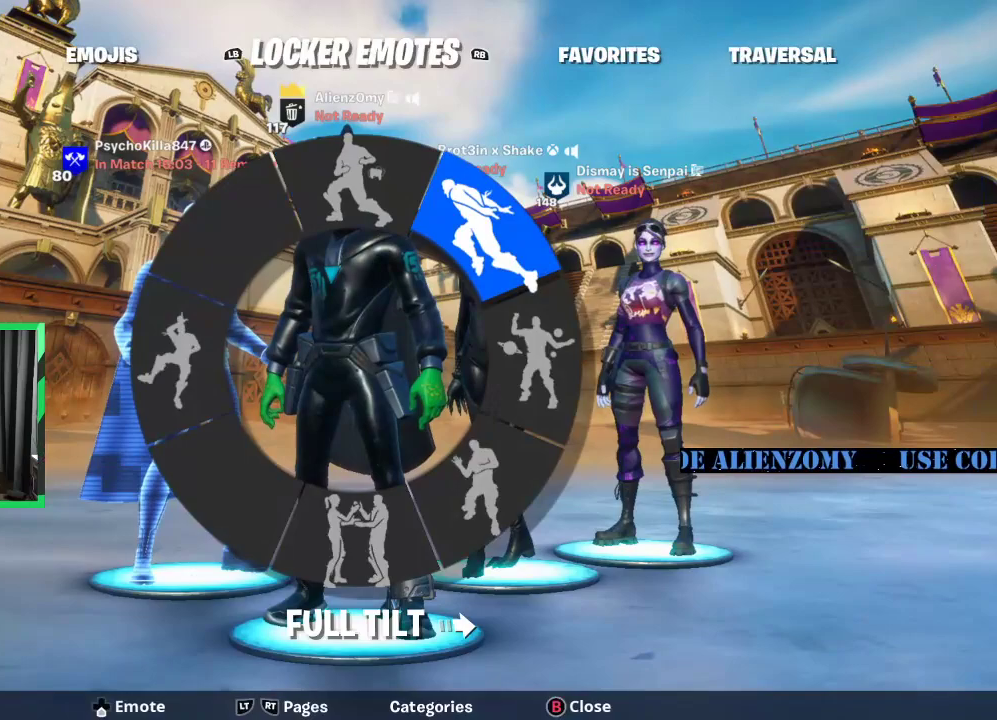
{"buttons": [], "left_stick": "center", "right_stick": "center", "events": [[333, "DPAD_DOWN", "up"]]}
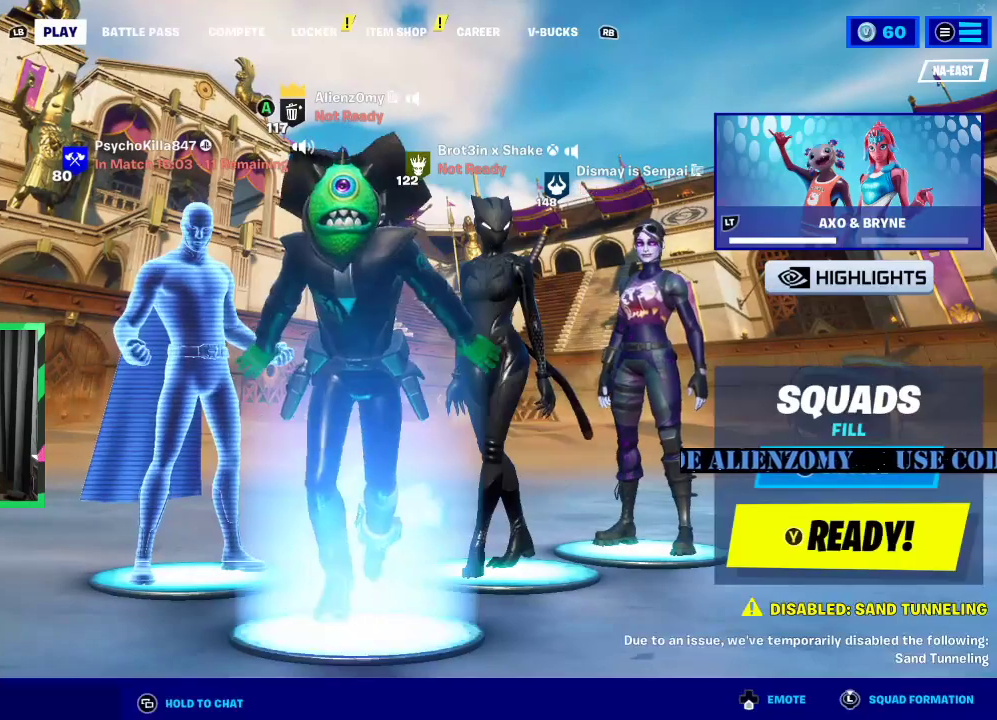
{"buttons": [], "left_stick": "center", "right_stick": "center", "events": []}
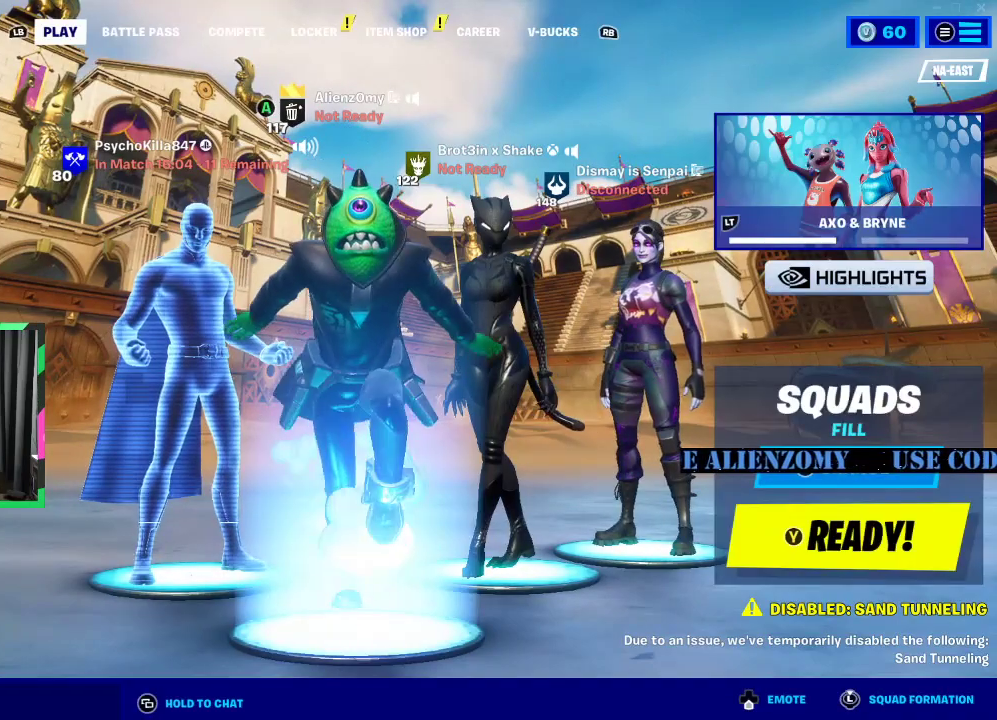
{"buttons": [], "left_stick": "center", "right_stick": "center", "events": []}
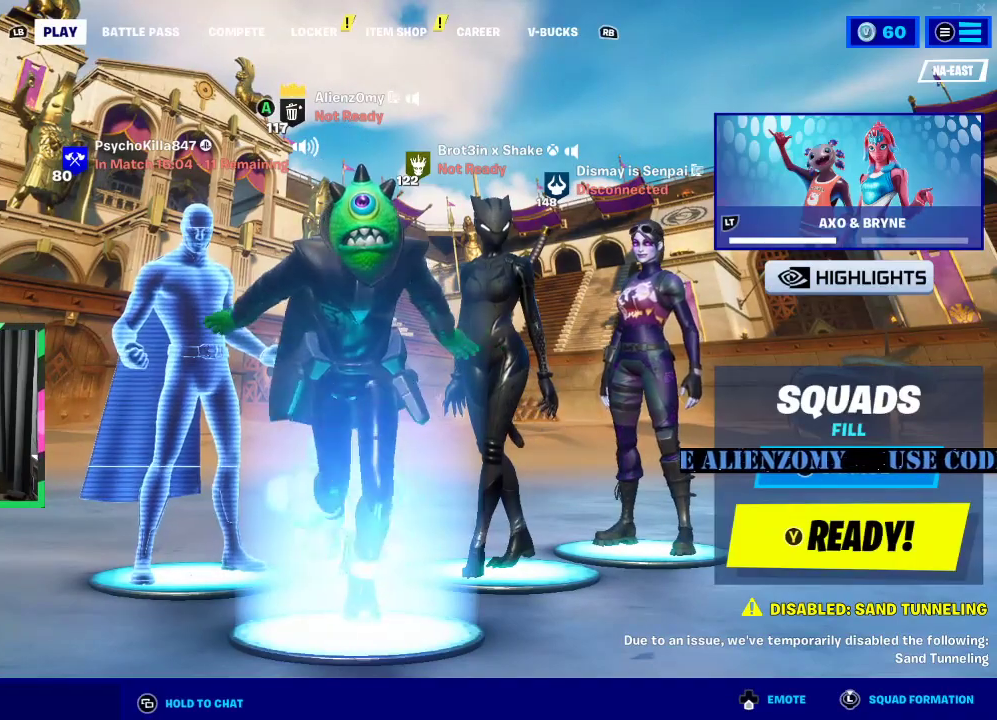
{"buttons": [], "left_stick": "center", "right_stick": "center", "events": []}
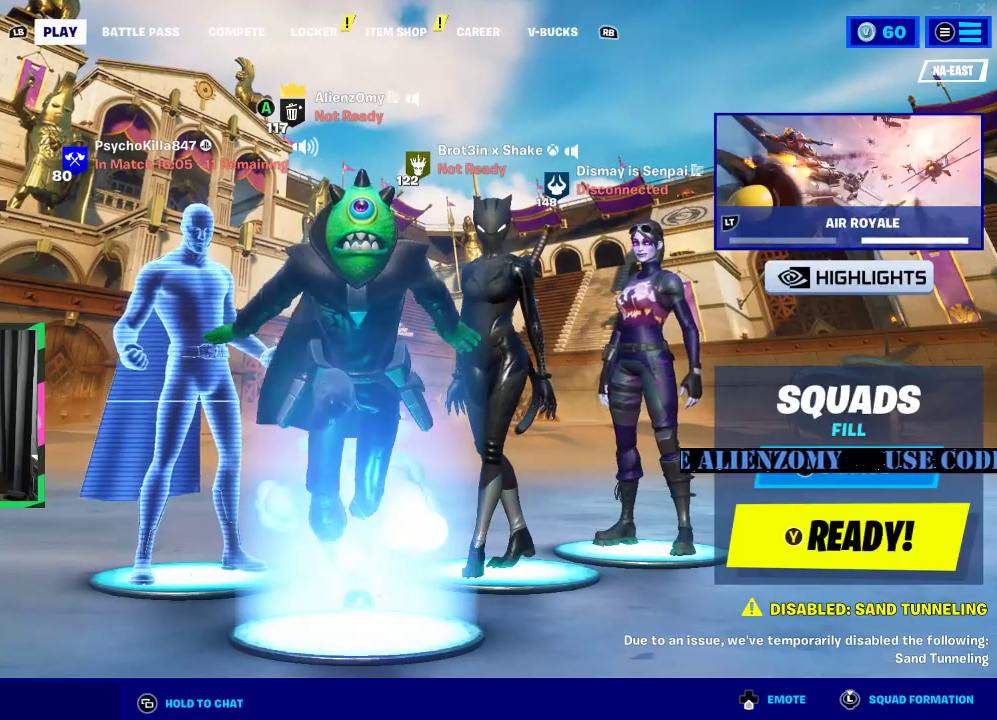
{"buttons": ["DPAD_DOWN"], "left_stick": "center", "right_stick": "right", "events": [[333, "DPAD_DOWN", "down"], [438, "right_stick", "right"]]}
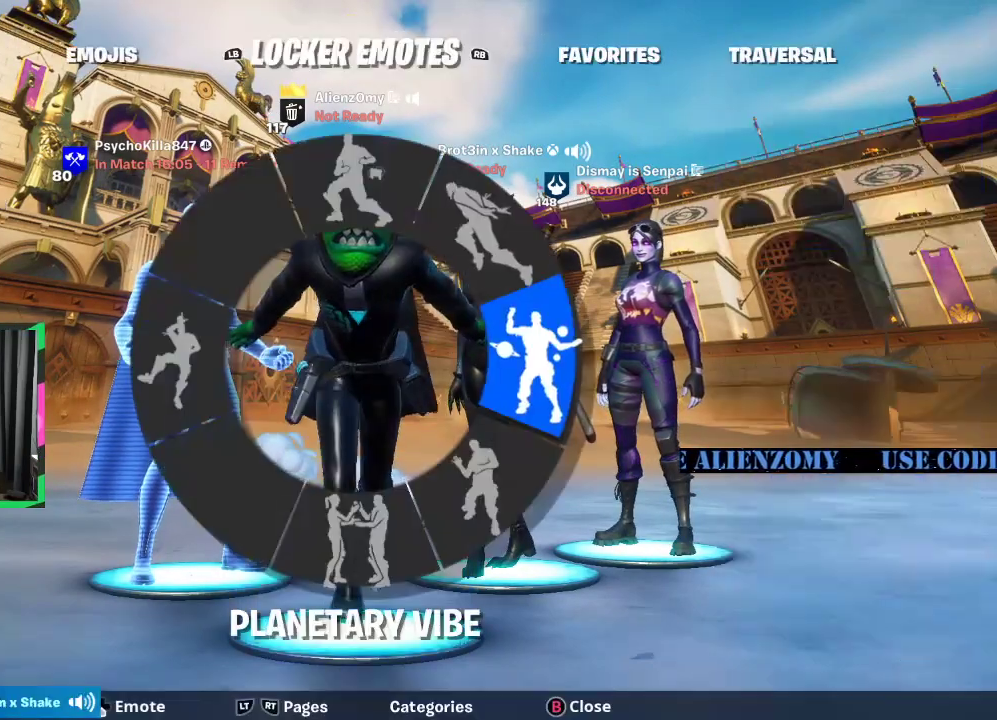
{"buttons": ["DPAD_DOWN"], "left_stick": "center", "right_stick": "center", "events": [[188, "right_stick", "center"]]}
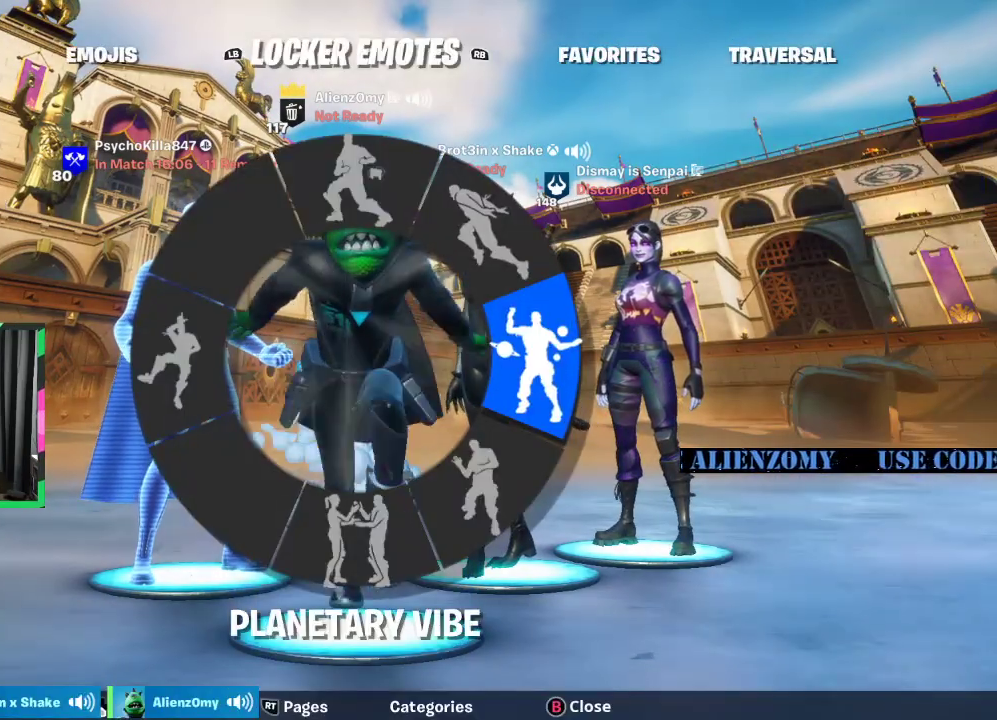
{"buttons": ["DPAD_DOWN"], "left_stick": "center", "right_stick": "center", "events": [[229, "right_stick", "down-right"], [417, "right_stick", "center"]]}
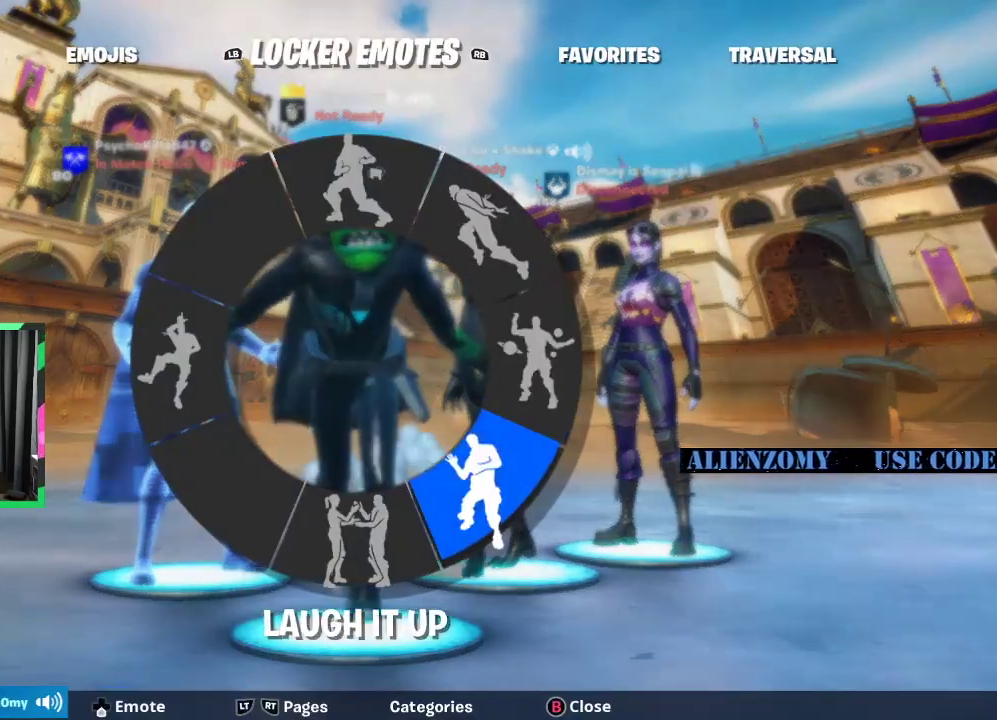
{"buttons": ["DPAD_DOWN"], "left_stick": "center", "right_stick": "center", "events": [[229, "right_stick", "down"], [396, "right_stick", "center"]]}
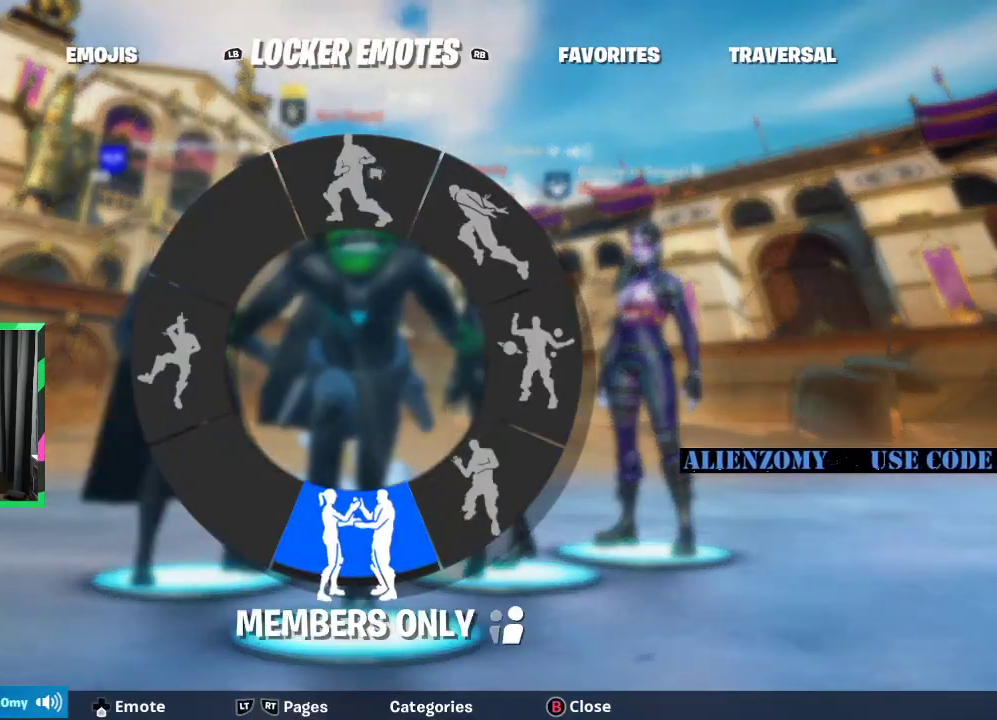
{"buttons": [], "left_stick": "center", "right_stick": "center", "events": [[83, "DPAD_DOWN", "up"]]}
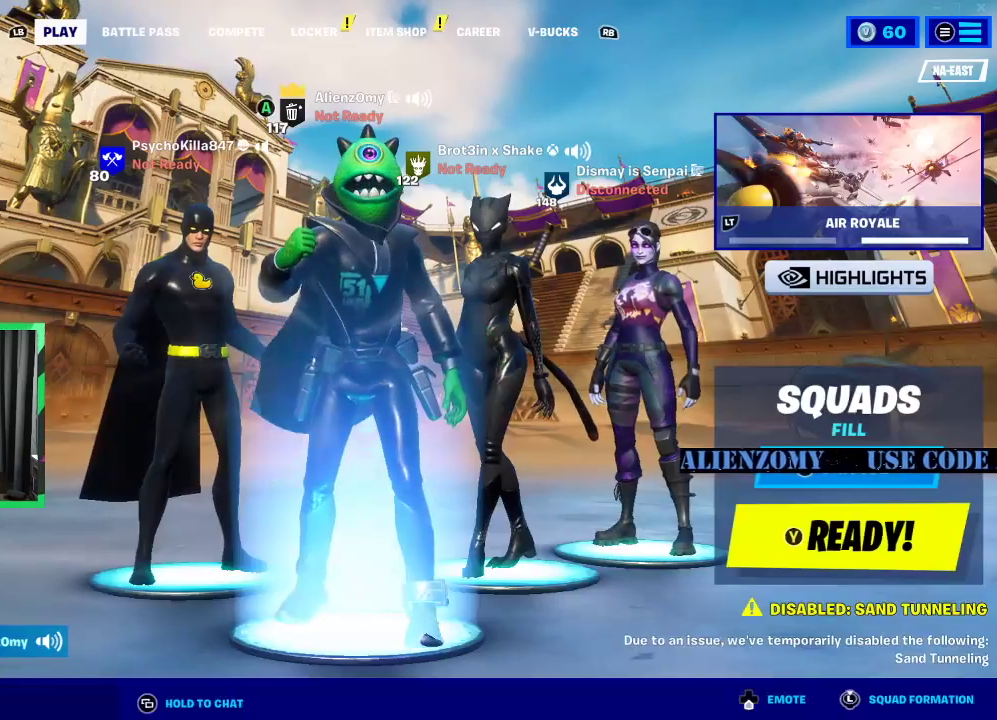
{"buttons": [], "left_stick": "center", "right_stick": "center", "events": []}
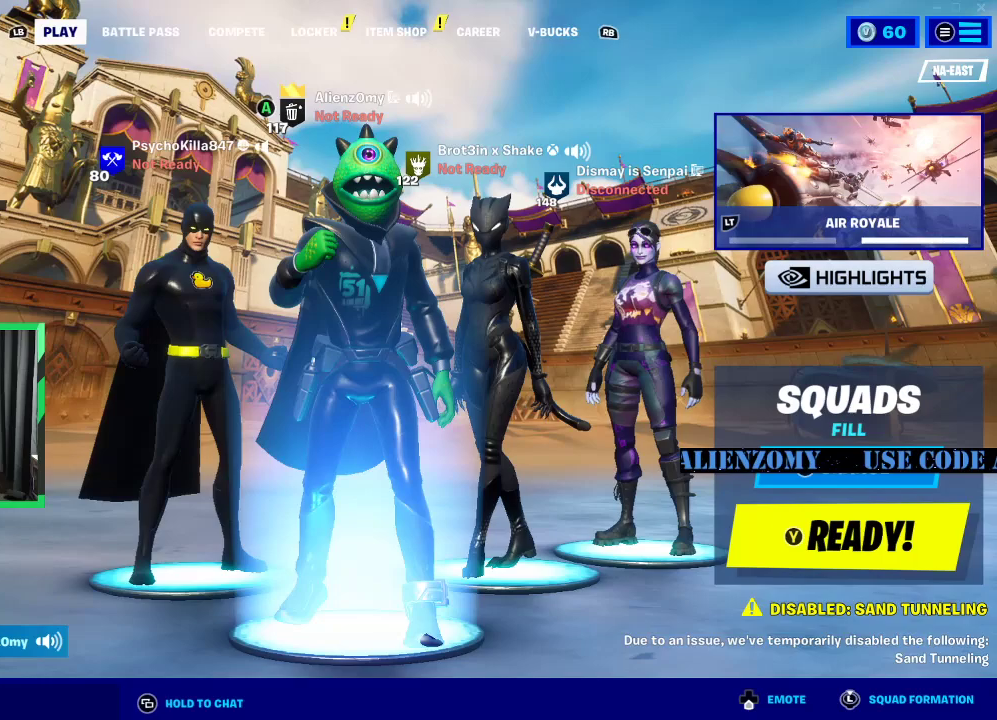
{"buttons": [], "left_stick": "center", "right_stick": "center", "events": []}
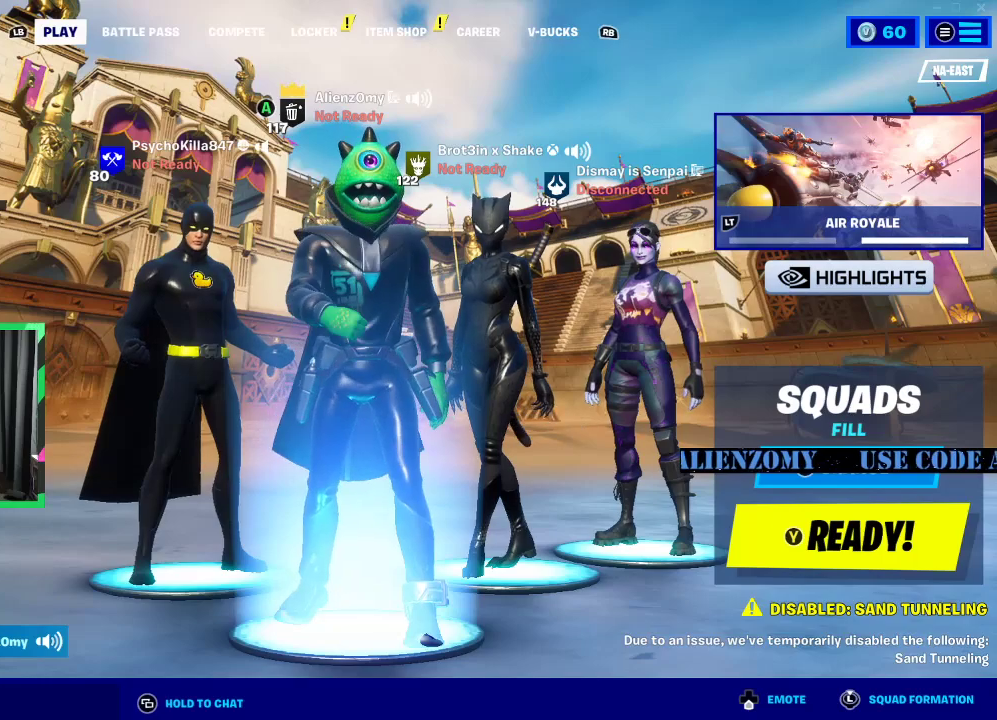
{"buttons": [], "left_stick": "center", "right_stick": "center", "events": []}
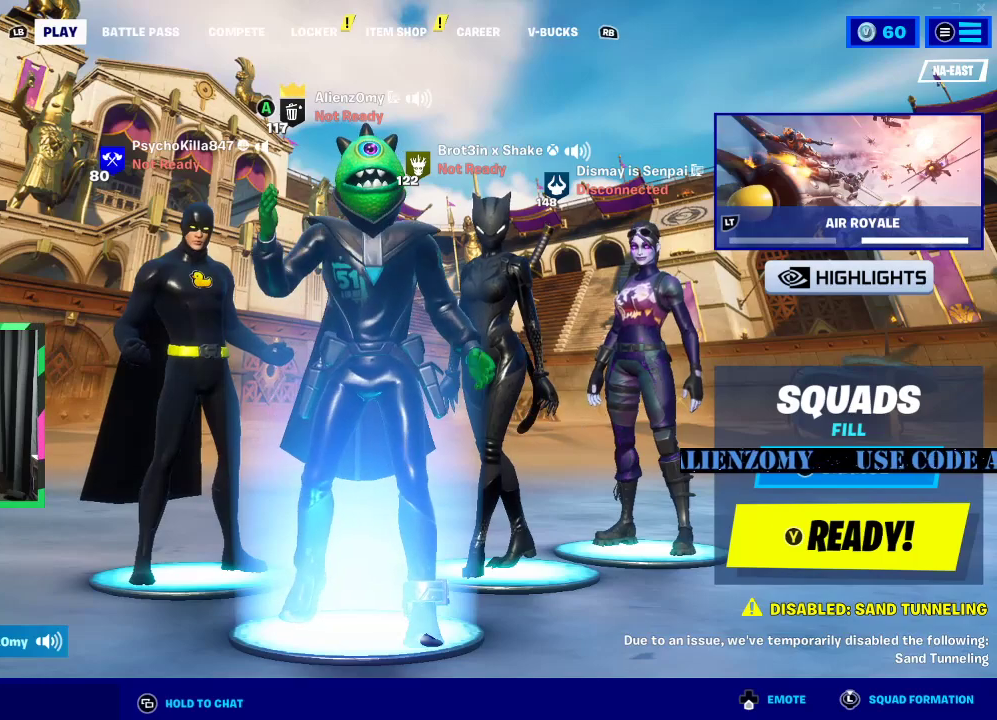
{"buttons": ["DPAD_DOWN"], "left_stick": "center", "right_stick": "center", "events": [[83, "DPAD_DOWN", "down"]]}
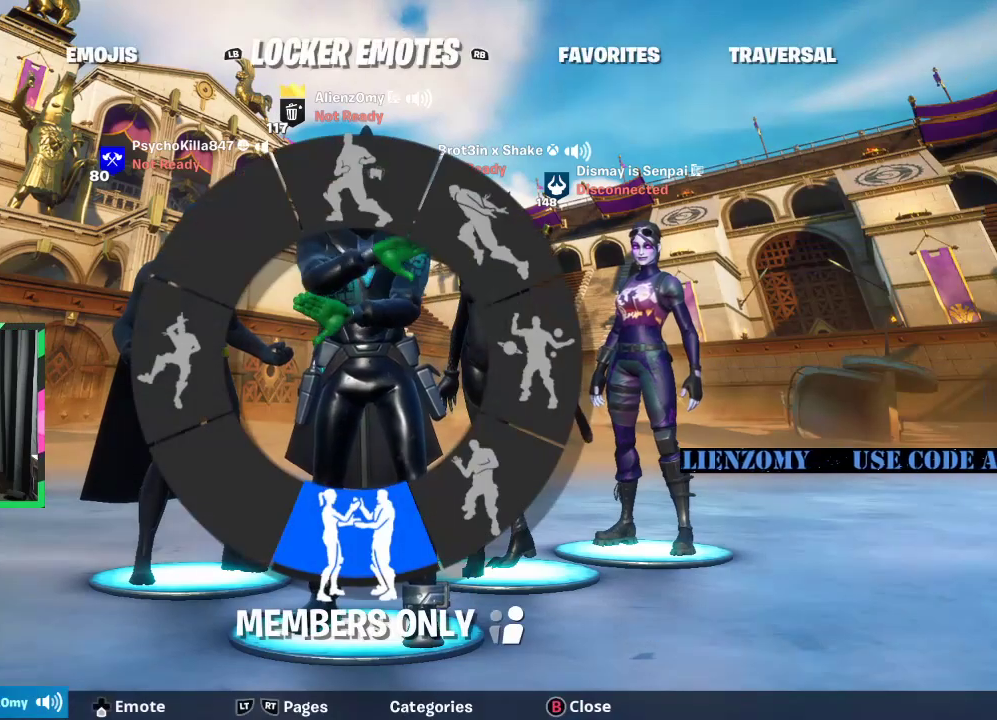
{"buttons": ["DPAD_DOWN"], "left_stick": "center", "right_stick": "up", "events": [[312, "right_stick", "up"]]}
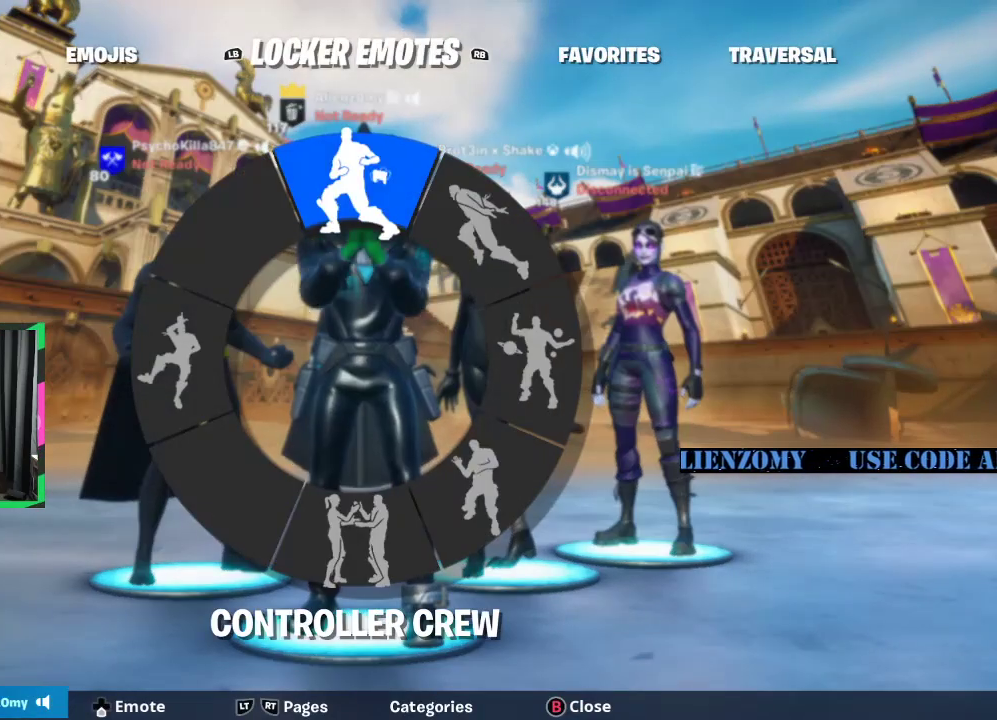
{"buttons": ["DPAD_DOWN"], "left_stick": "center", "right_stick": "up-right", "events": [[250, "right_stick", "up-right"]]}
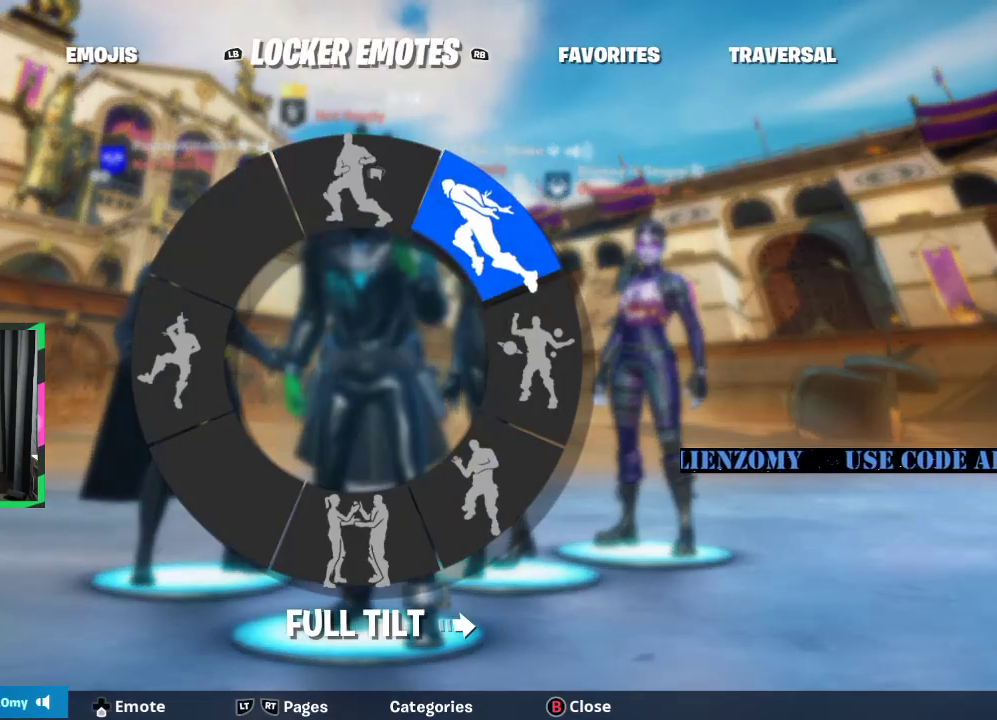
{"buttons": ["DPAD_DOWN"], "left_stick": "center", "right_stick": "up-right", "events": []}
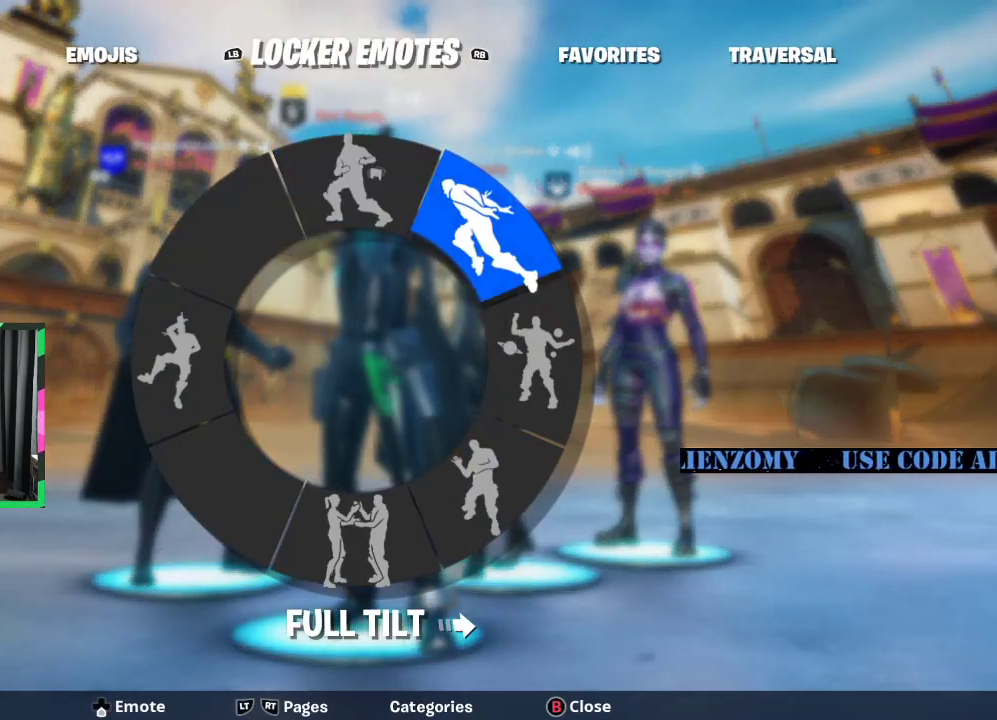
{"buttons": [], "left_stick": "center", "right_stick": "center", "events": [[83, "DPAD_DOWN", "up"], [375, "right_stick", "center"]]}